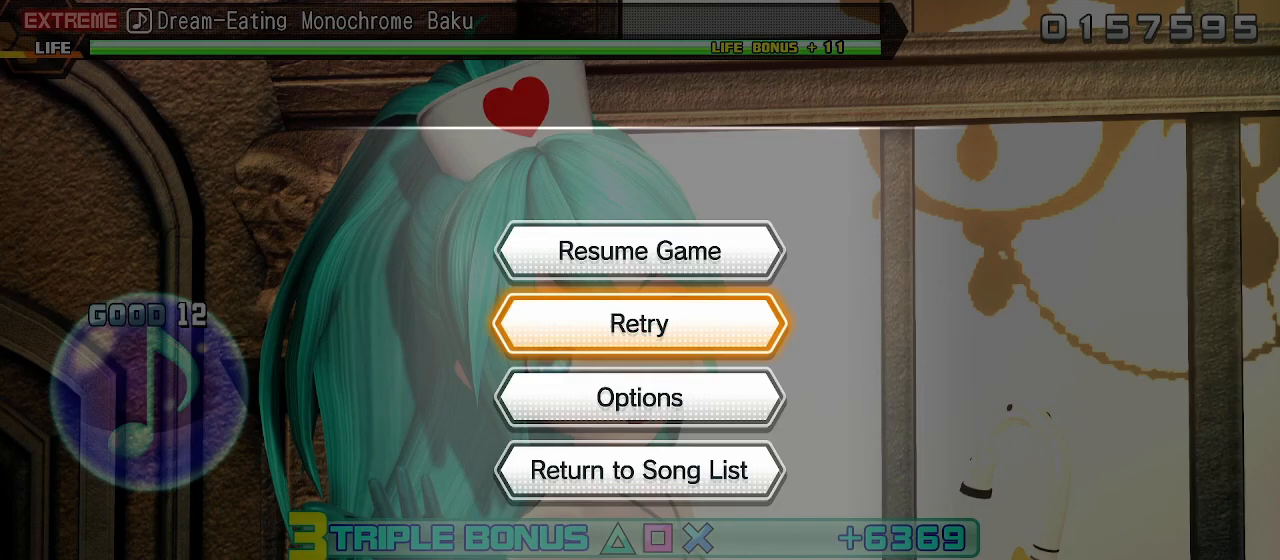
Gameplay with a controller (PlayStation layout); each line is a JSON object with the inputs held at the frame after it. "events" lists button and stick changes between this image and that frame as [ms after this image, input, new state], when the widget could be followed in between. Not read: L3 R3.
{"buttons": [], "left_stick": "center", "right_stick": "center", "events": []}
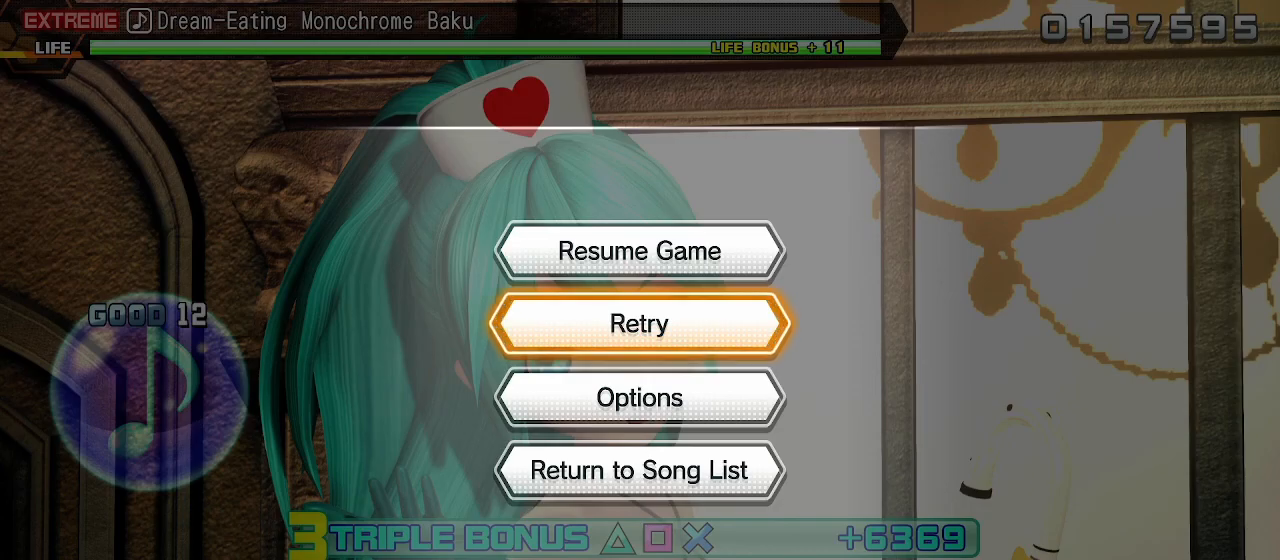
{"buttons": [], "left_stick": "center", "right_stick": "center", "events": []}
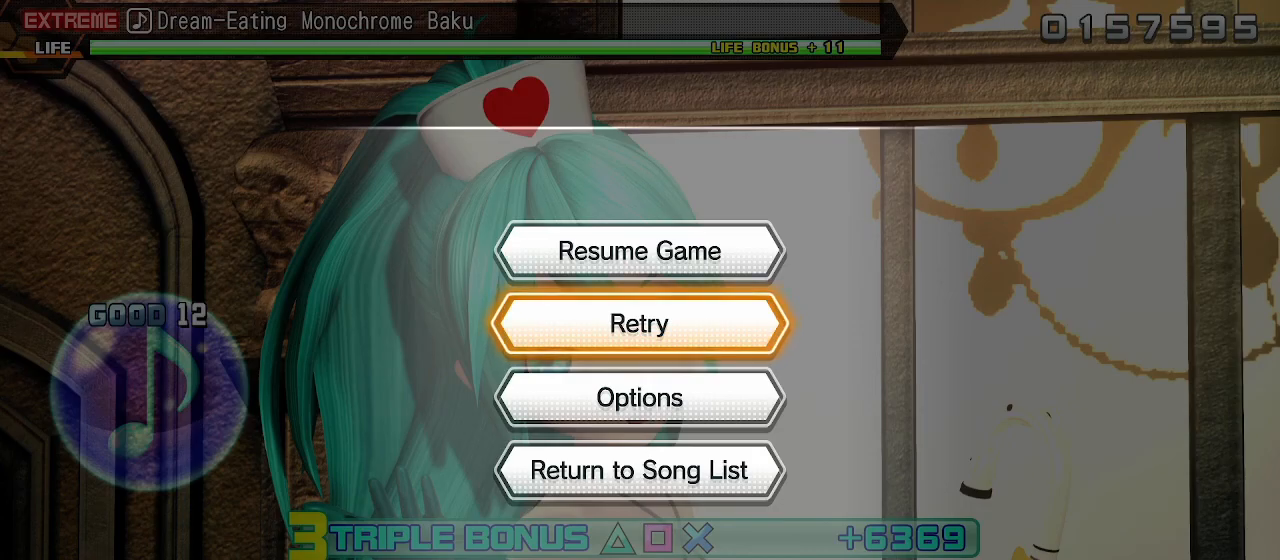
{"buttons": [], "left_stick": "center", "right_stick": "center", "events": [[17, "CROSS", "down"], [200, "CROSS", "up"]]}
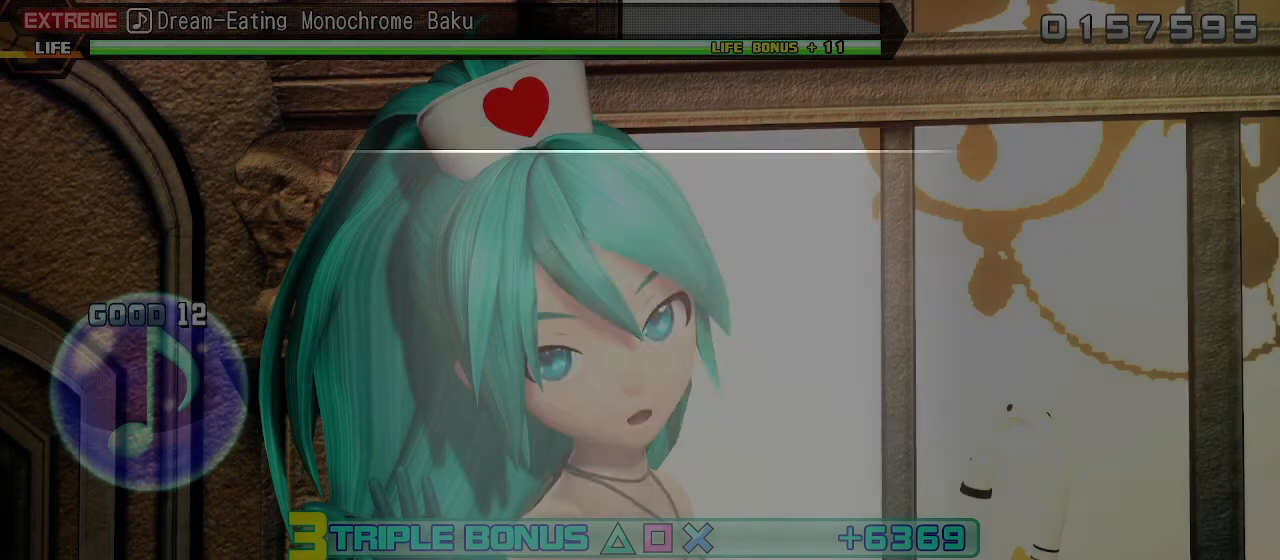
{"buttons": [], "left_stick": "center", "right_stick": "center", "events": []}
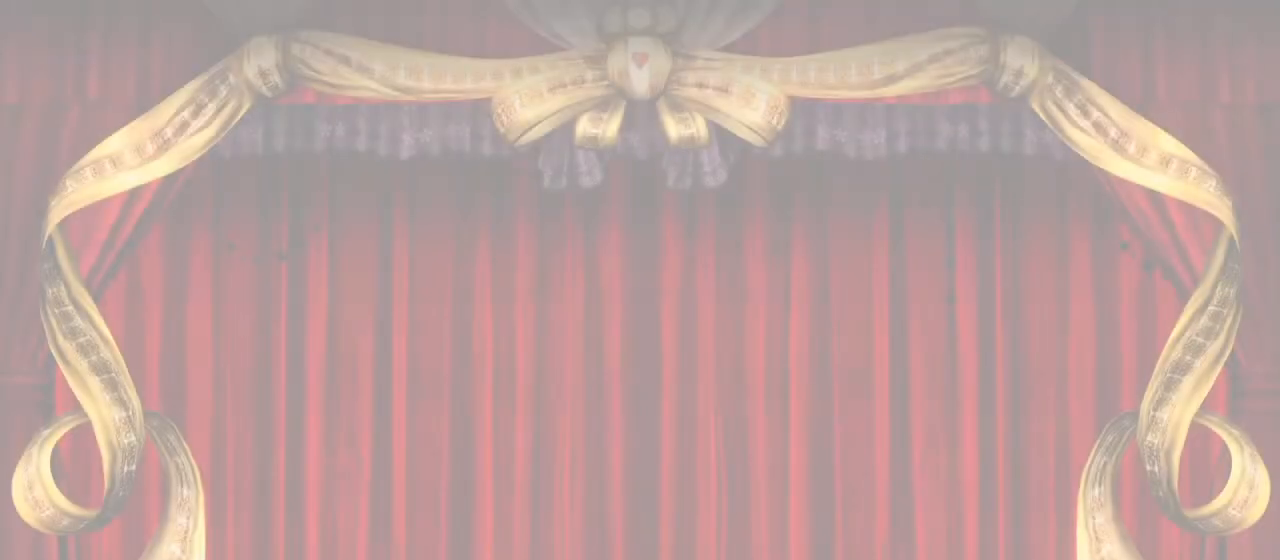
{"buttons": [], "left_stick": "center", "right_stick": "center", "events": []}
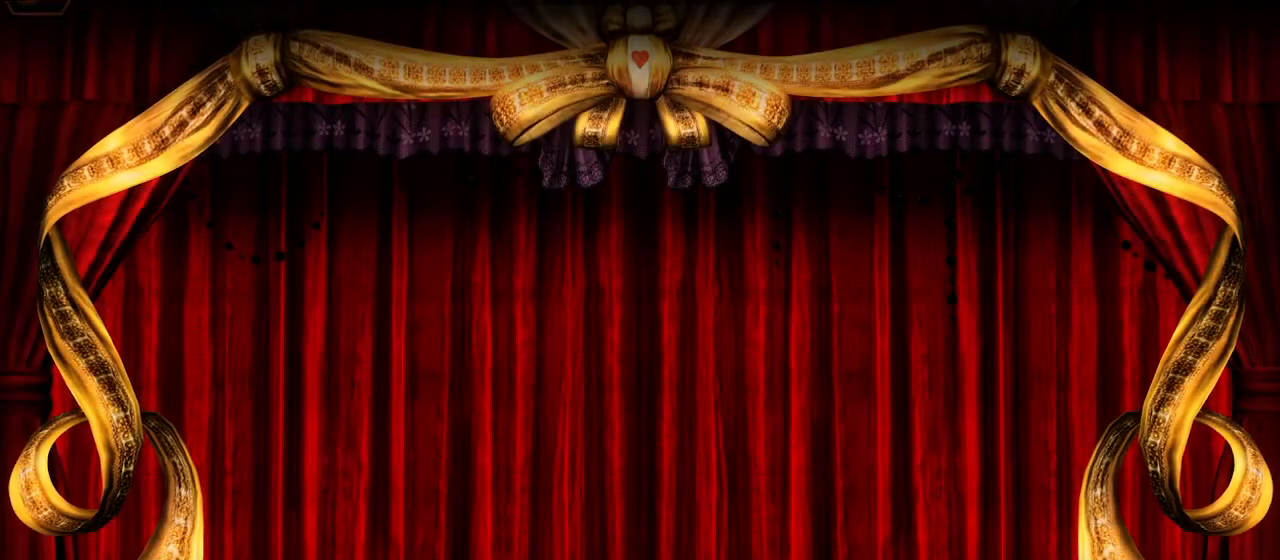
{"buttons": [], "left_stick": "center", "right_stick": "center", "events": []}
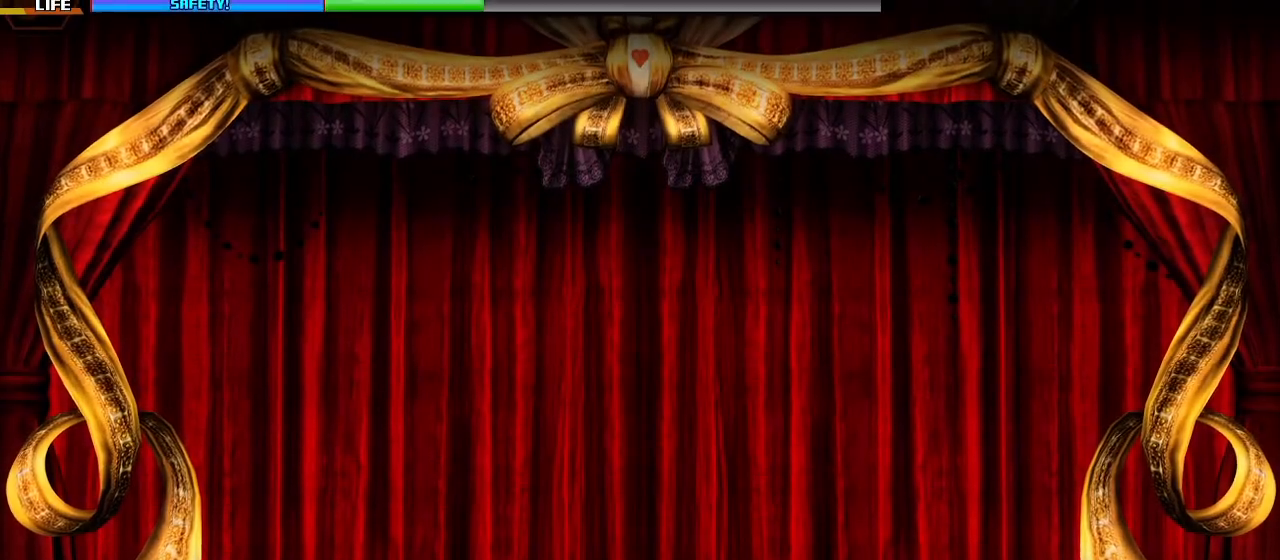
{"buttons": [], "left_stick": "center", "right_stick": "center", "events": []}
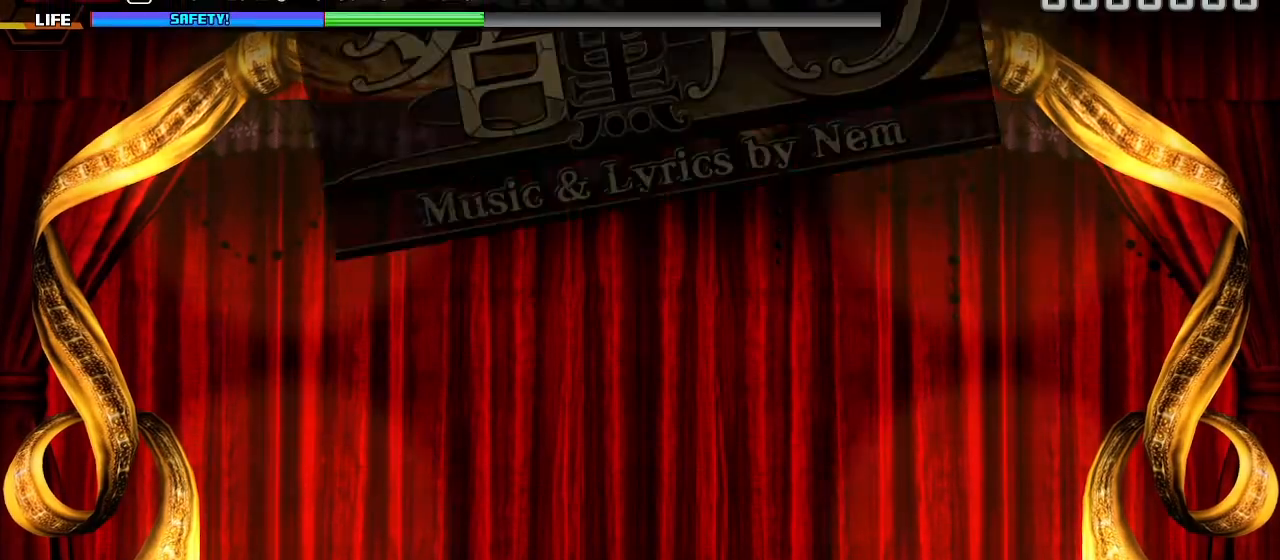
{"buttons": [], "left_stick": "center", "right_stick": "center", "events": []}
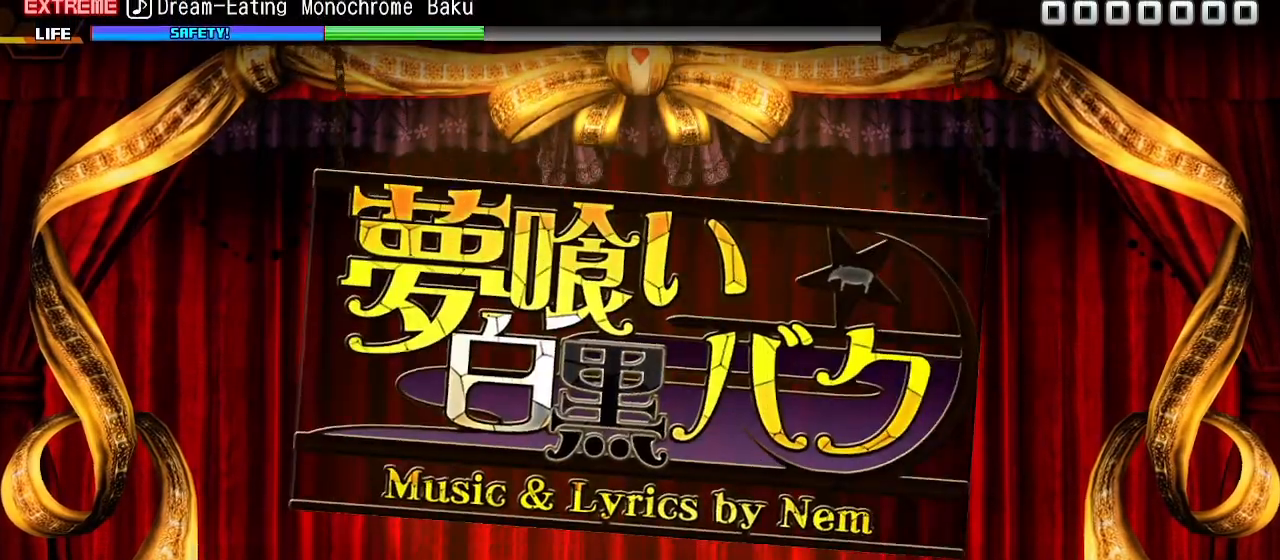
{"buttons": [], "left_stick": "center", "right_stick": "center", "events": []}
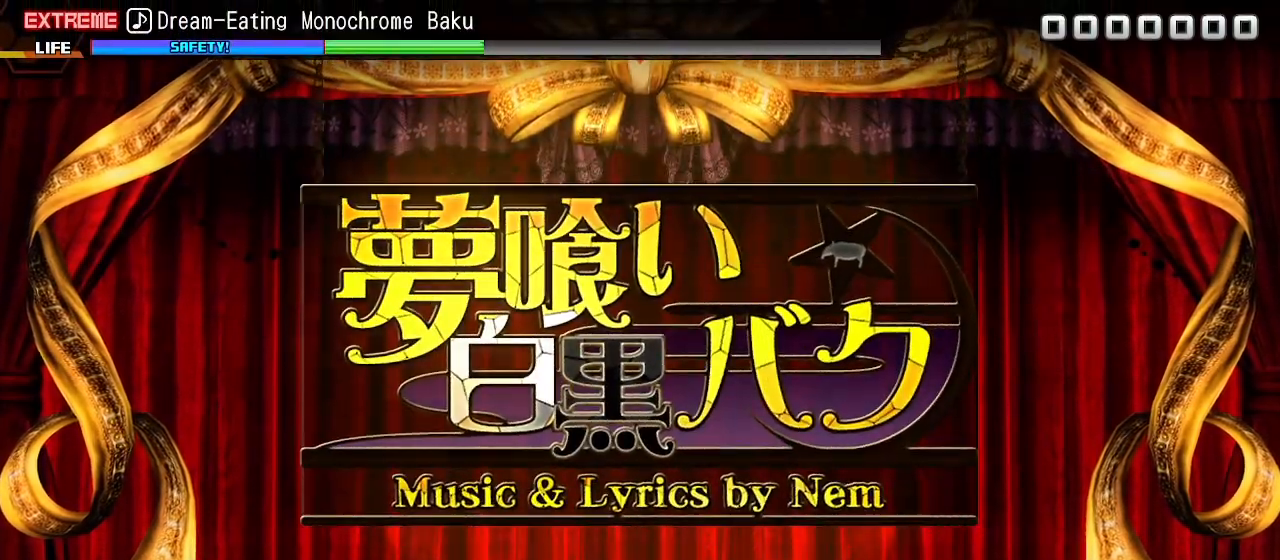
{"buttons": [], "left_stick": "center", "right_stick": "center", "events": [[300, "CROSS", "down"], [367, "CROSS", "up"]]}
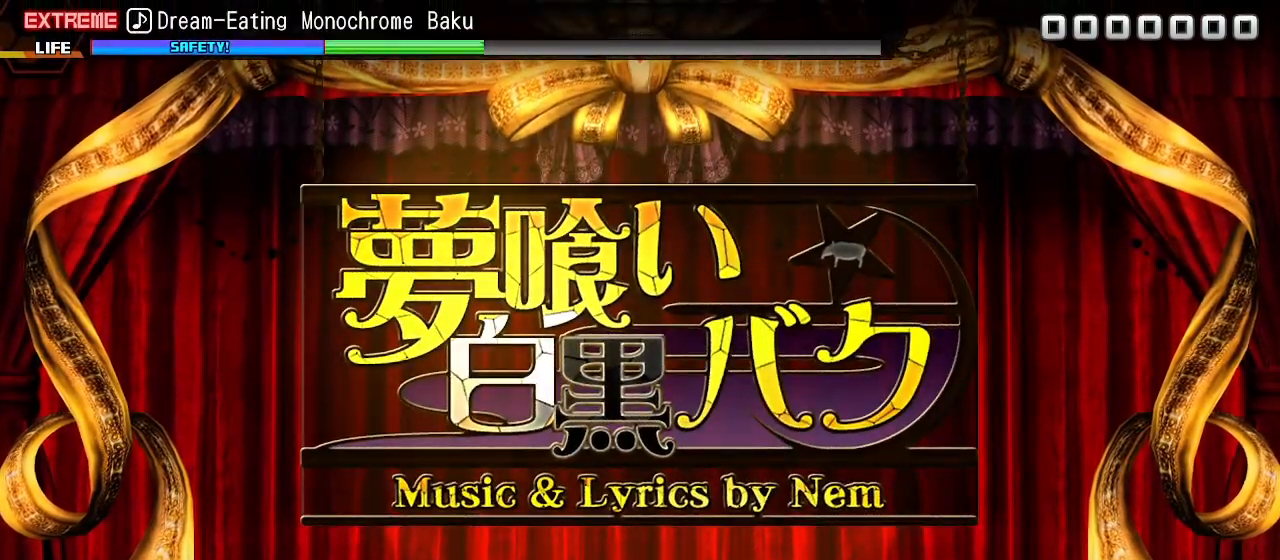
{"buttons": [], "left_stick": "center", "right_stick": "center", "events": [[83, "CROSS", "down"], [167, "CROSS", "up"], [417, "CROSS", "down"], [483, "CROSS", "up"]]}
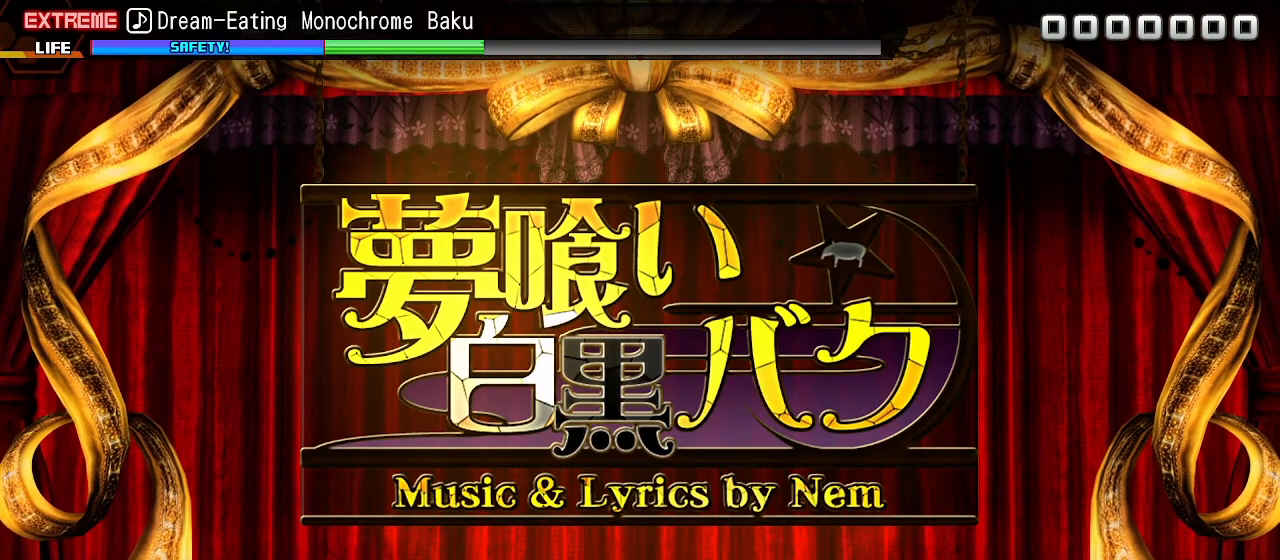
{"buttons": [], "left_stick": "center", "right_stick": "center", "events": [[233, "CROSS", "down"], [300, "CROSS", "up"]]}
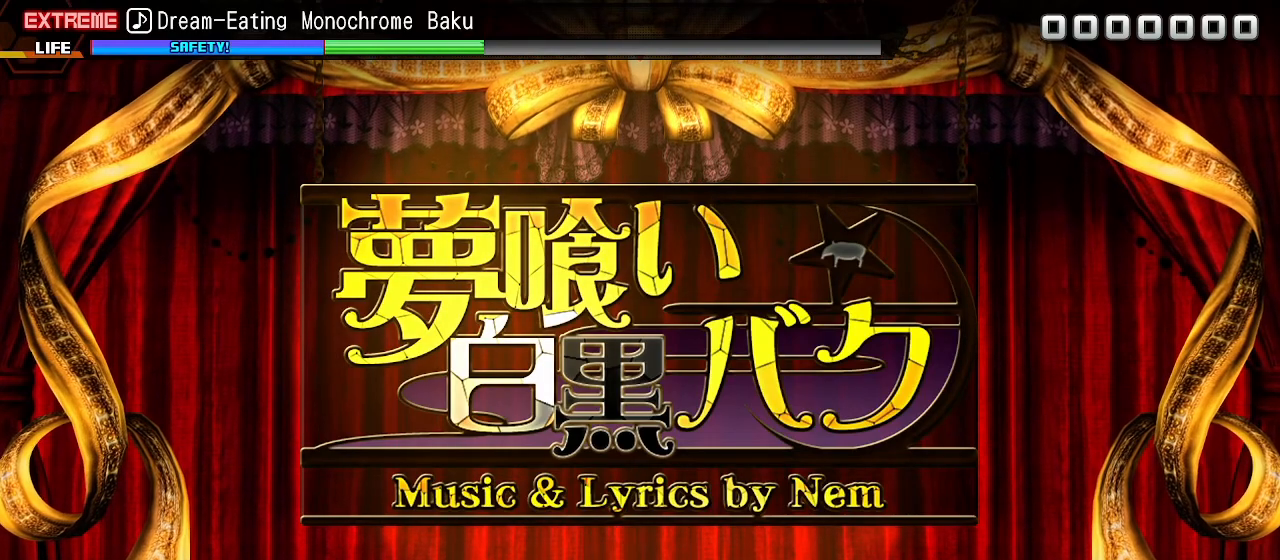
{"buttons": [], "left_stick": "center", "right_stick": "center", "events": [[67, "CROSS", "down"], [133, "CROSS", "up"], [350, "CROSS", "down"], [450, "CROSS", "up"]]}
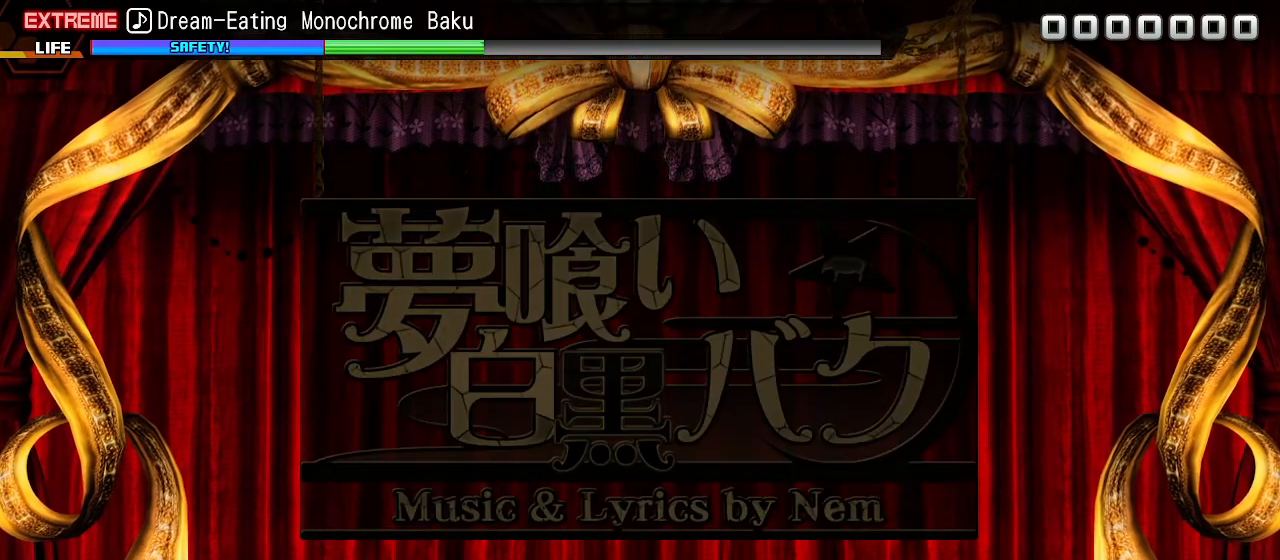
{"buttons": ["CROSS"], "left_stick": "center", "right_stick": "center", "events": [[167, "CROSS", "down"], [300, "CROSS", "up"], [500, "CROSS", "down"]]}
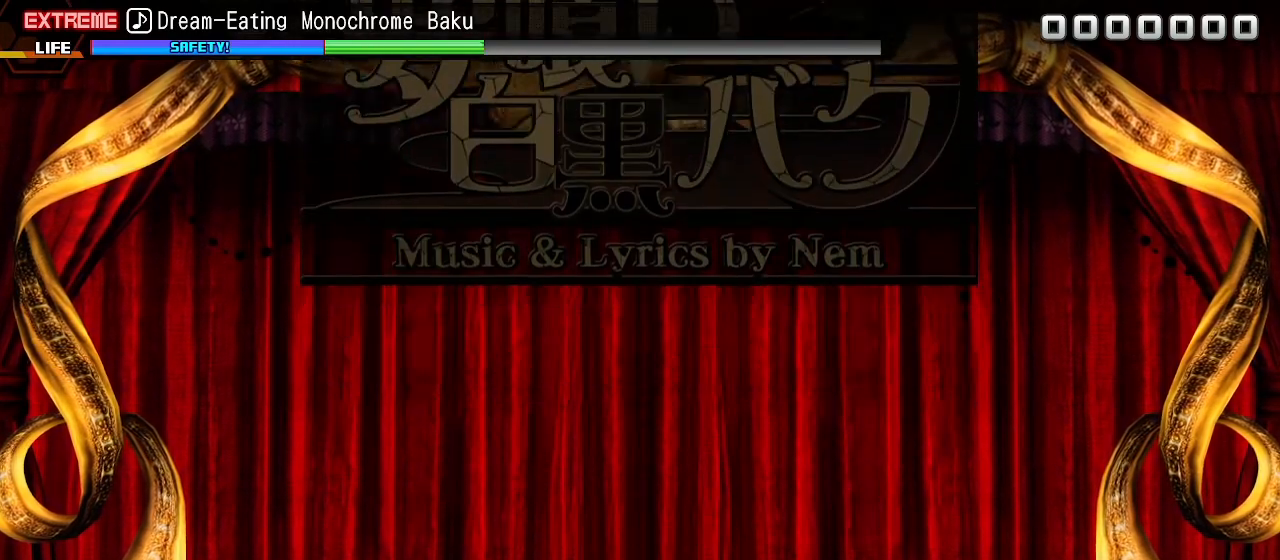
{"buttons": [], "left_stick": "center", "right_stick": "center", "events": [[150, "CROSS", "up"], [367, "CROSS", "down"], [467, "CROSS", "up"]]}
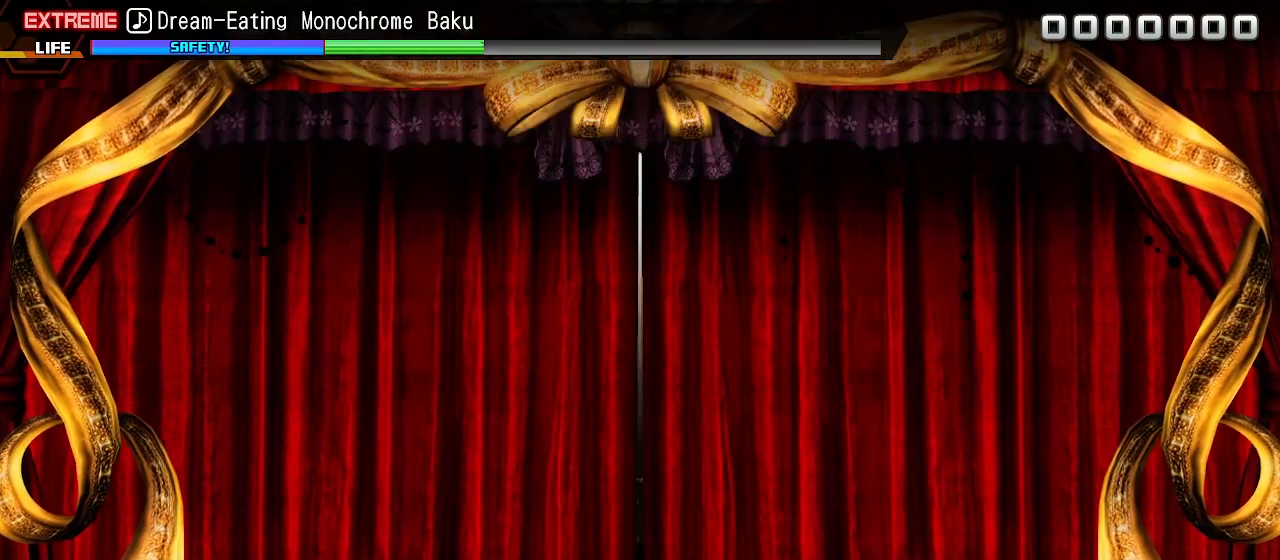
{"buttons": ["CROSS"], "left_stick": "center", "right_stick": "center", "events": [[167, "CROSS", "down"], [233, "CROSS", "up"], [450, "CROSS", "down"]]}
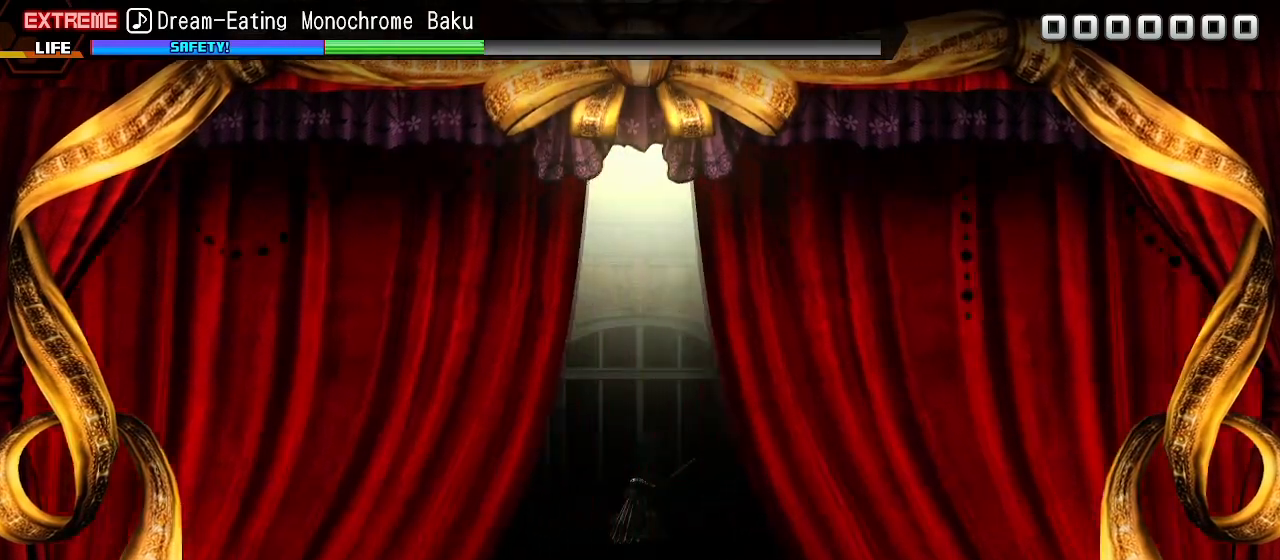
{"buttons": [], "left_stick": "center", "right_stick": "center", "events": [[33, "CROSS", "up"], [283, "CROSS", "down"], [350, "CROSS", "up"]]}
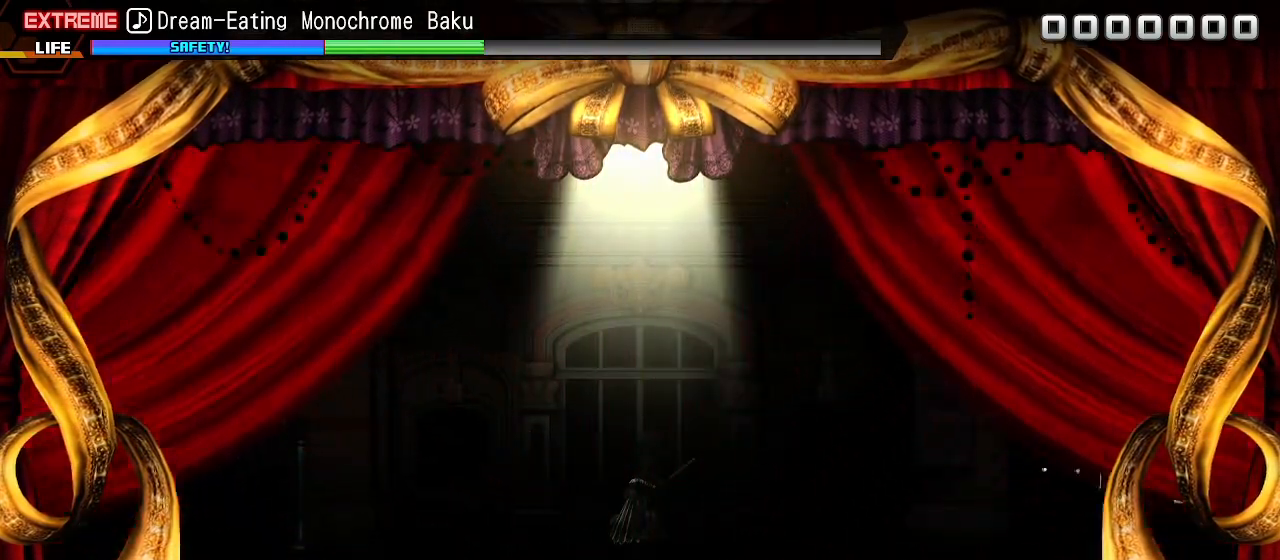
{"buttons": [], "left_stick": "center", "right_stick": "center", "events": [[67, "CROSS", "down"], [183, "CROSS", "up"], [183, "DPAD_DOWN", "down"], [333, "DPAD_DOWN", "up"], [350, "CROSS", "down"], [433, "CROSS", "up"]]}
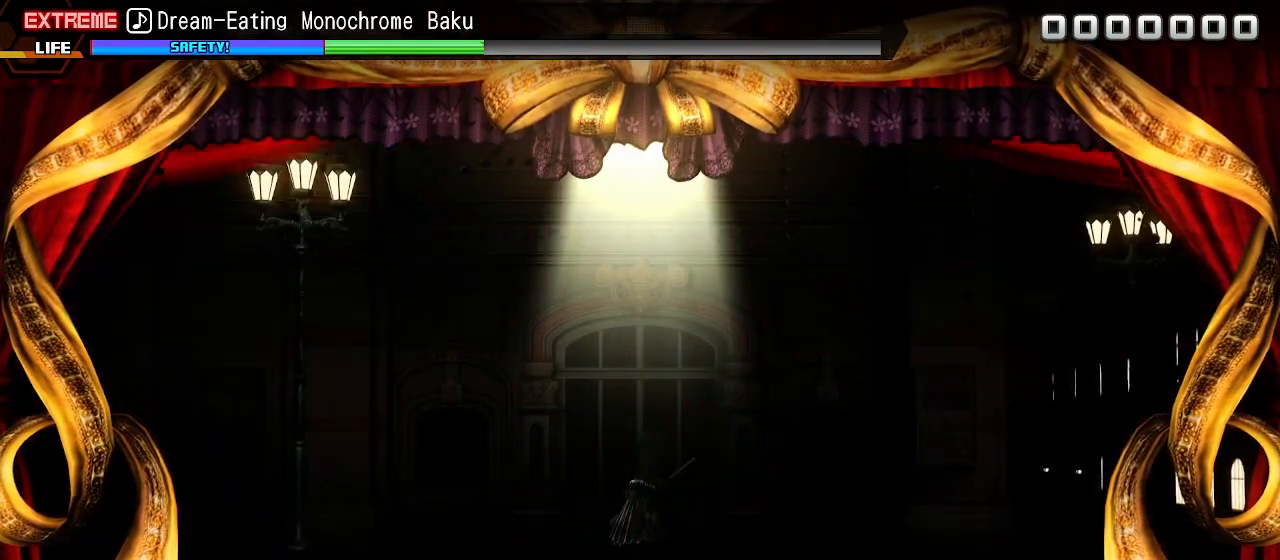
{"buttons": ["DPAD_DOWN"], "left_stick": "center", "right_stick": "center", "events": [[250, "CROSS", "down"], [400, "CROSS", "up"], [417, "DPAD_DOWN", "down"]]}
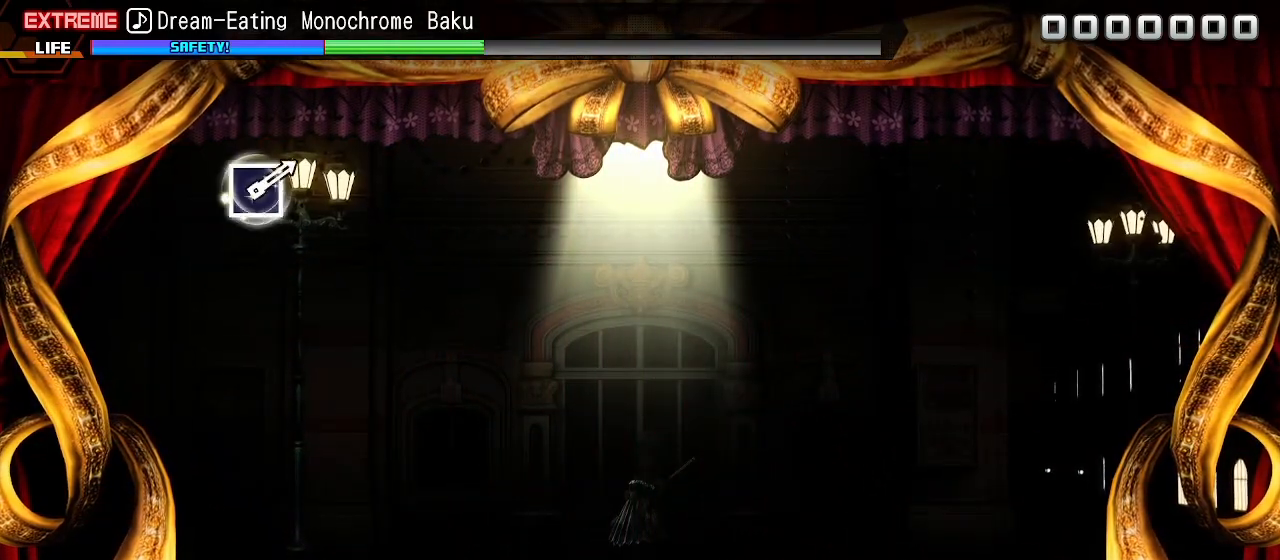
{"buttons": [], "left_stick": "center", "right_stick": "center", "events": [[67, "DPAD_DOWN", "up"]]}
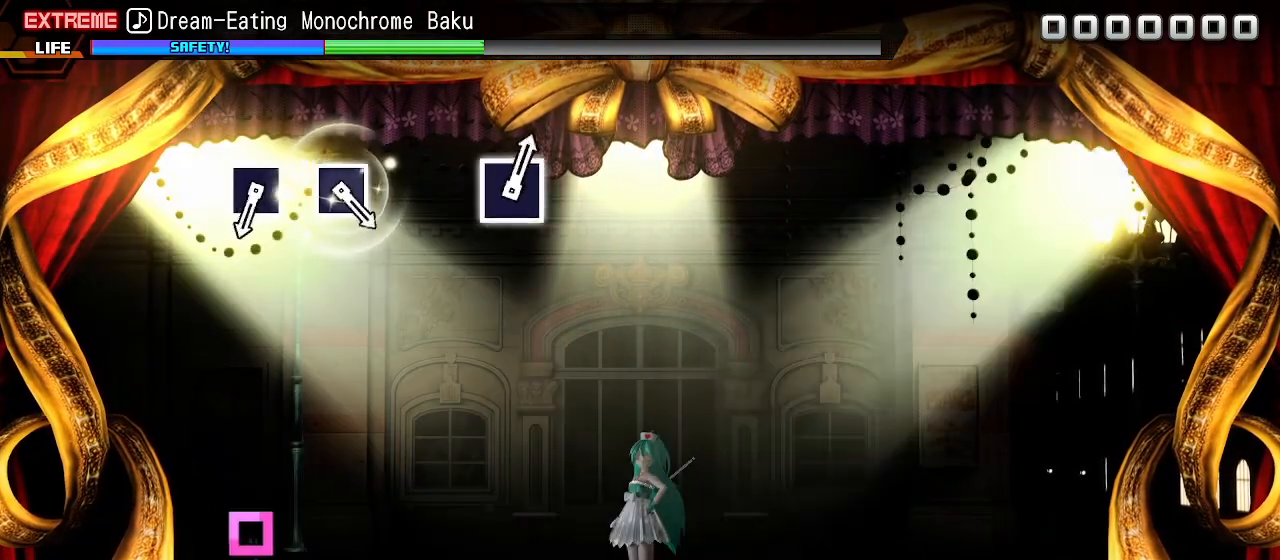
{"buttons": ["SQUARE"], "left_stick": "center", "right_stick": "center", "events": [[450, "SQUARE", "down"]]}
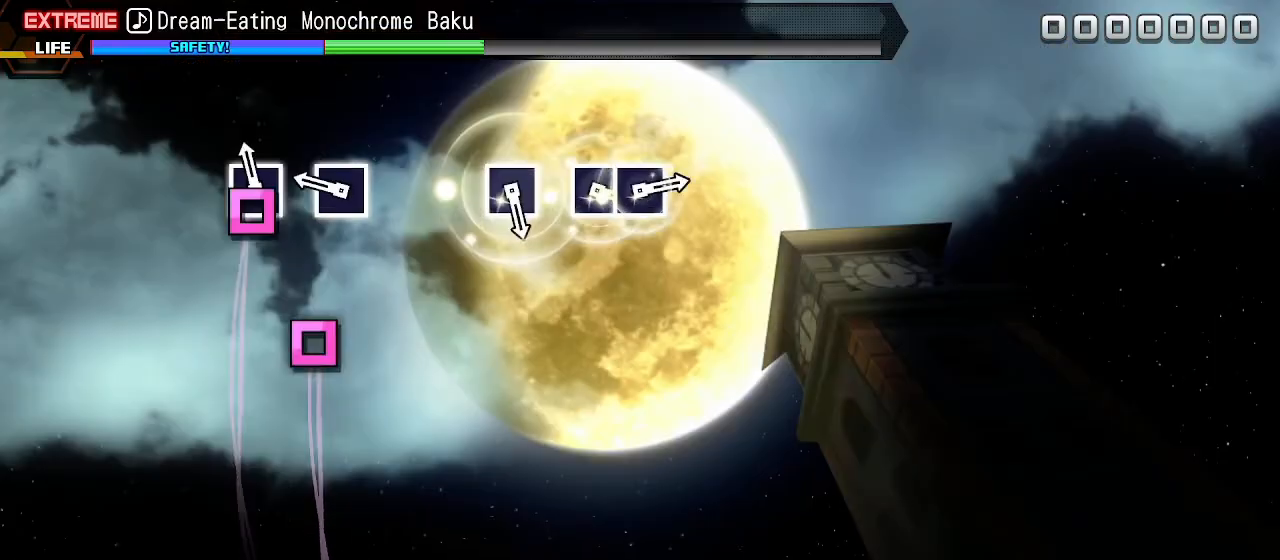
{"buttons": [], "left_stick": "center", "right_stick": "center", "events": [[33, "SQUARE", "up"], [167, "SQUARE", "down"], [217, "SQUARE", "up"]]}
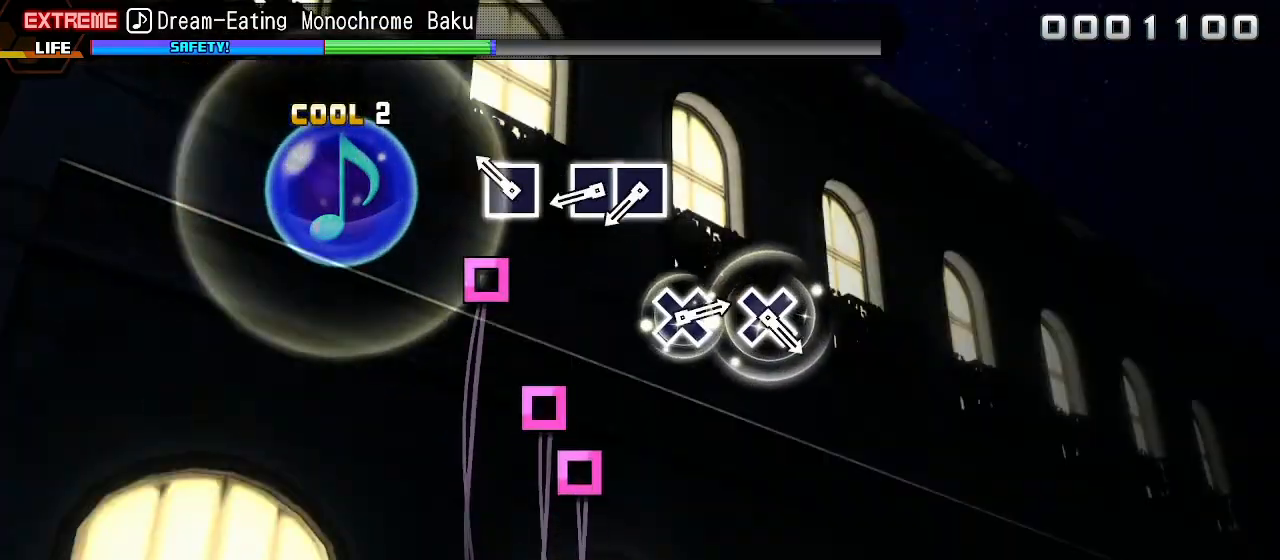
{"buttons": [], "left_stick": "center", "right_stick": "center", "events": [[50, "SQUARE", "down"], [117, "SQUARE", "up"], [267, "SQUARE", "down"], [367, "DPAD_LEFT", "down"], [367, "SQUARE", "up"], [467, "DPAD_LEFT", "up"]]}
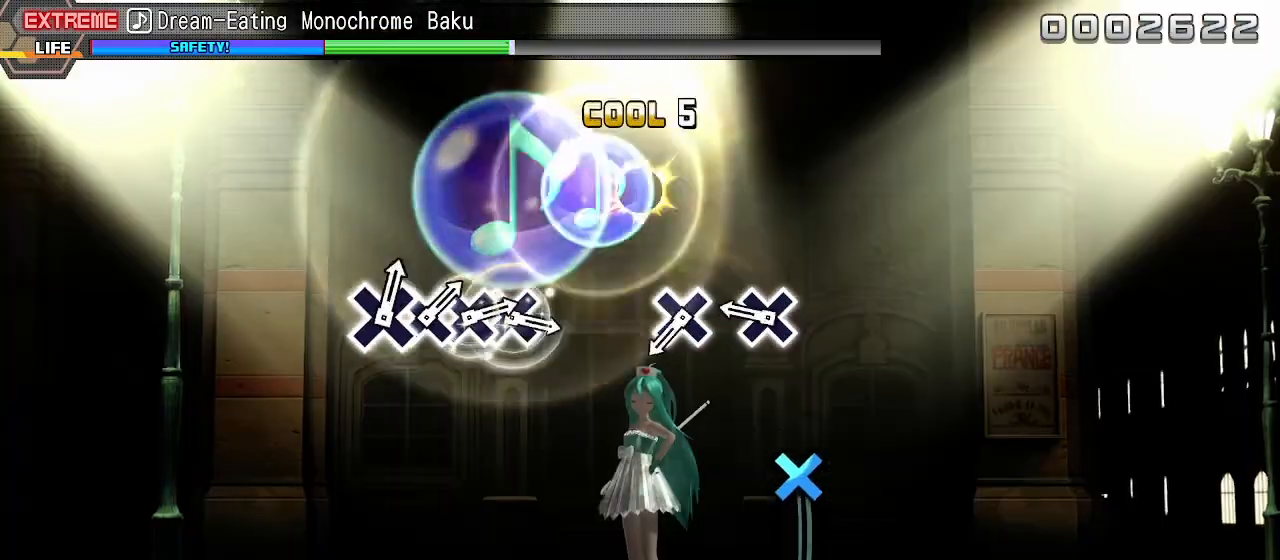
{"buttons": [], "left_stick": "center", "right_stick": "center", "events": [[167, "CROSS", "down"], [233, "CROSS", "up"], [400, "CROSS", "down"], [467, "CROSS", "up"]]}
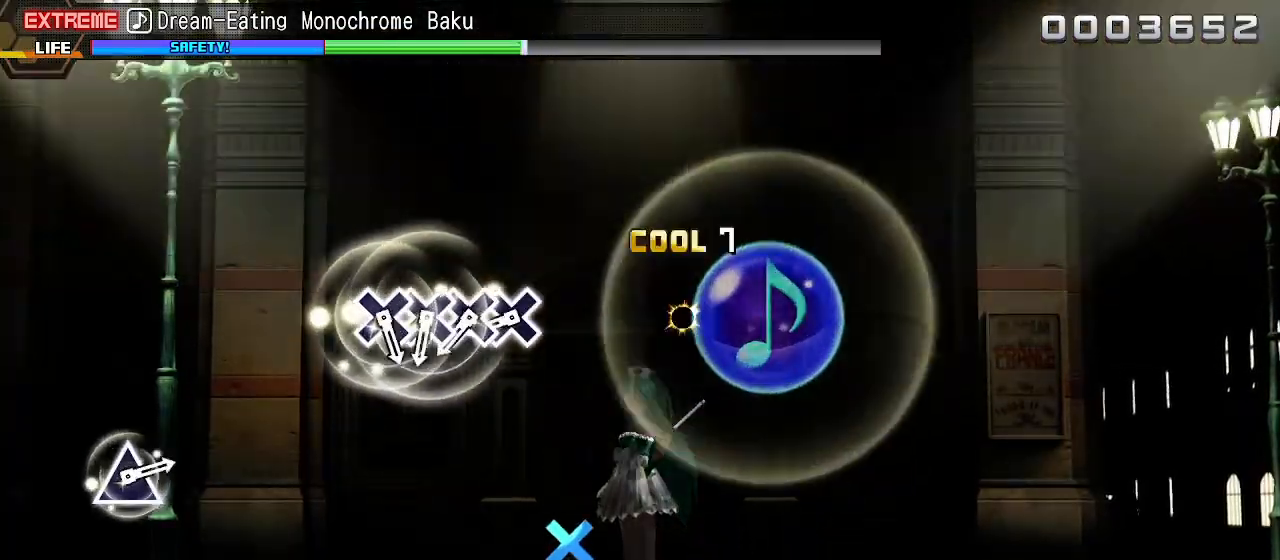
{"buttons": ["CROSS"], "left_stick": "center", "right_stick": "center", "events": [[250, "CROSS", "down"], [367, "CROSS", "up"], [367, "DPAD_DOWN", "down"], [483, "CROSS", "down"], [483, "DPAD_DOWN", "up"]]}
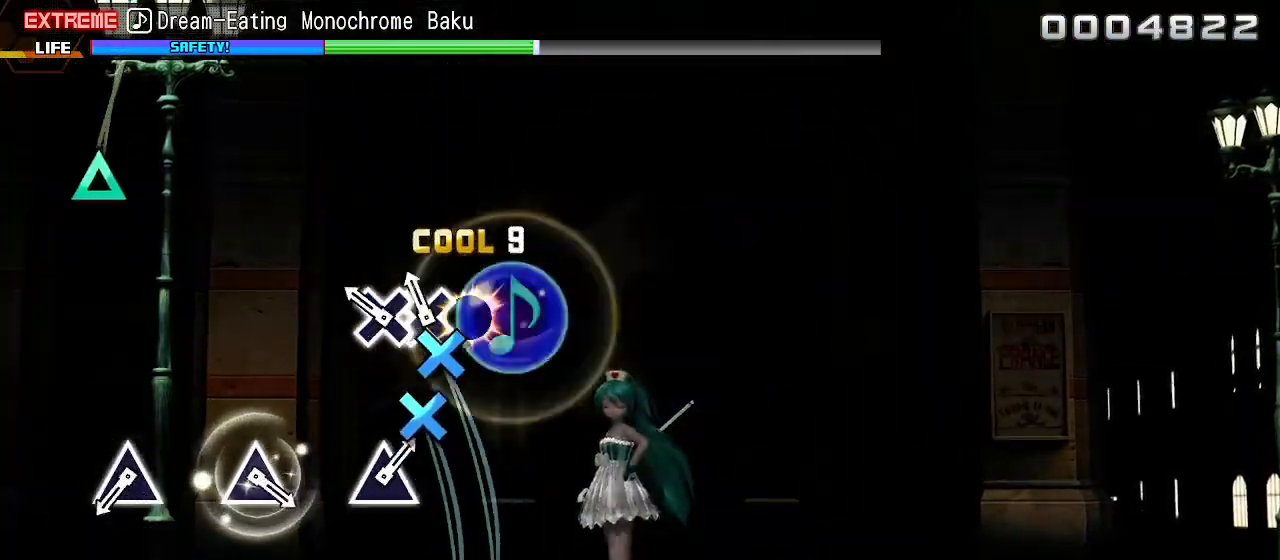
{"buttons": ["TRIANGLE"], "left_stick": "center", "right_stick": "center", "events": [[83, "CROSS", "up"], [83, "DPAD_DOWN", "down"], [150, "CROSS", "down"], [183, "DPAD_DOWN", "up"], [233, "CROSS", "up"], [417, "TRIANGLE", "down"]]}
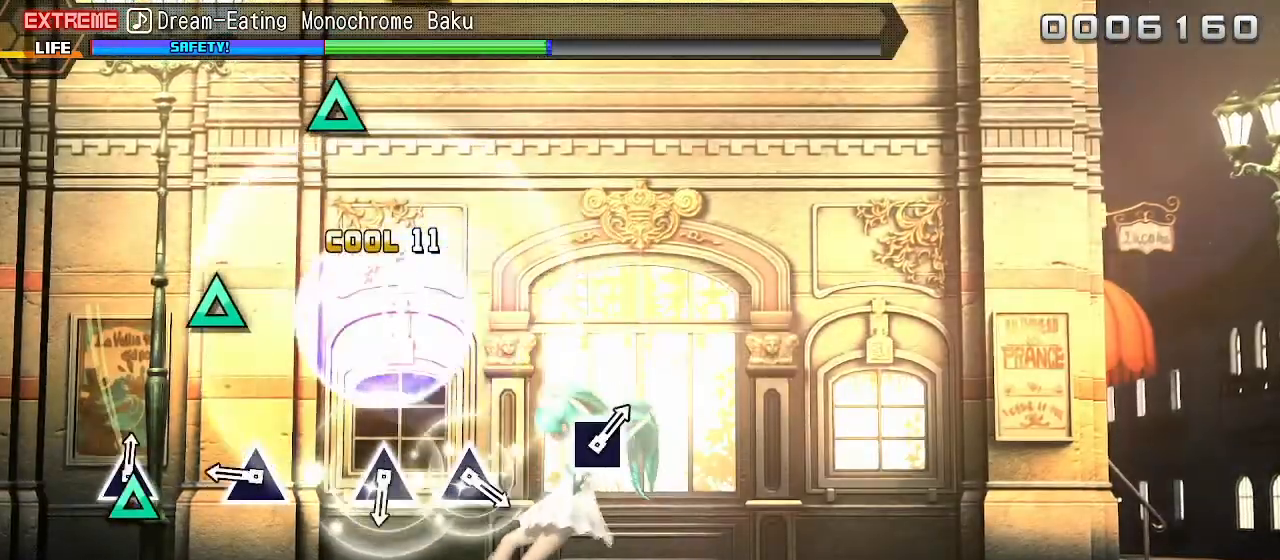
{"buttons": [], "left_stick": "center", "right_stick": "center", "events": [[17, "TRIANGLE", "up"], [217, "TRIANGLE", "down"], [300, "TRIANGLE", "up"]]}
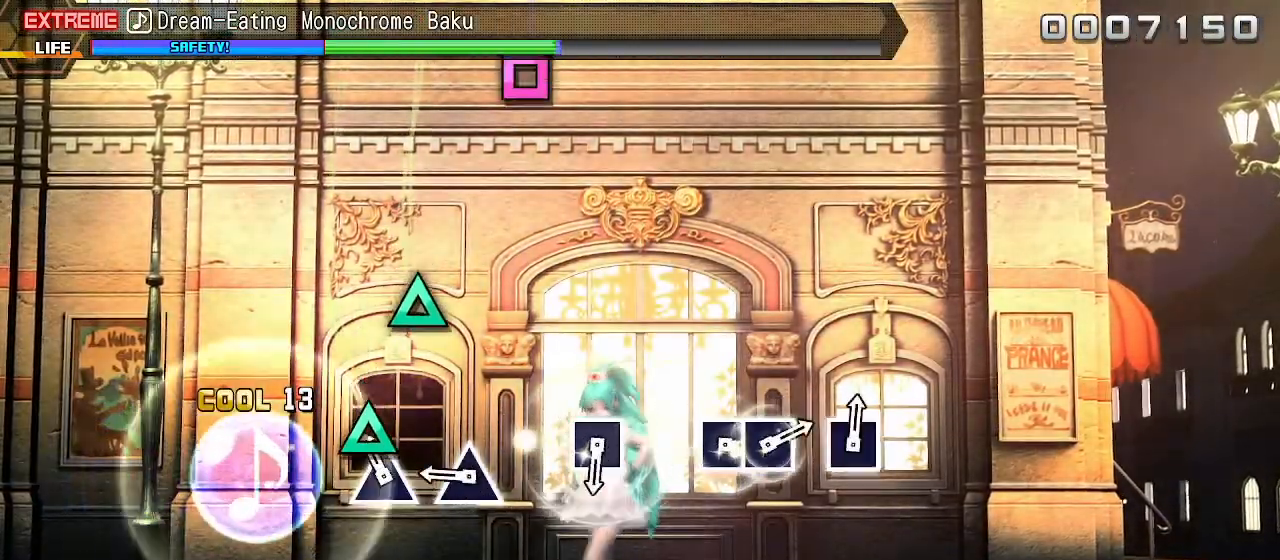
{"buttons": ["SQUARE"], "left_stick": "center", "right_stick": "center", "events": [[17, "TRIANGLE", "down"], [100, "TRIANGLE", "up"], [217, "TRIANGLE", "down"], [317, "TRIANGLE", "up"], [500, "SQUARE", "down"]]}
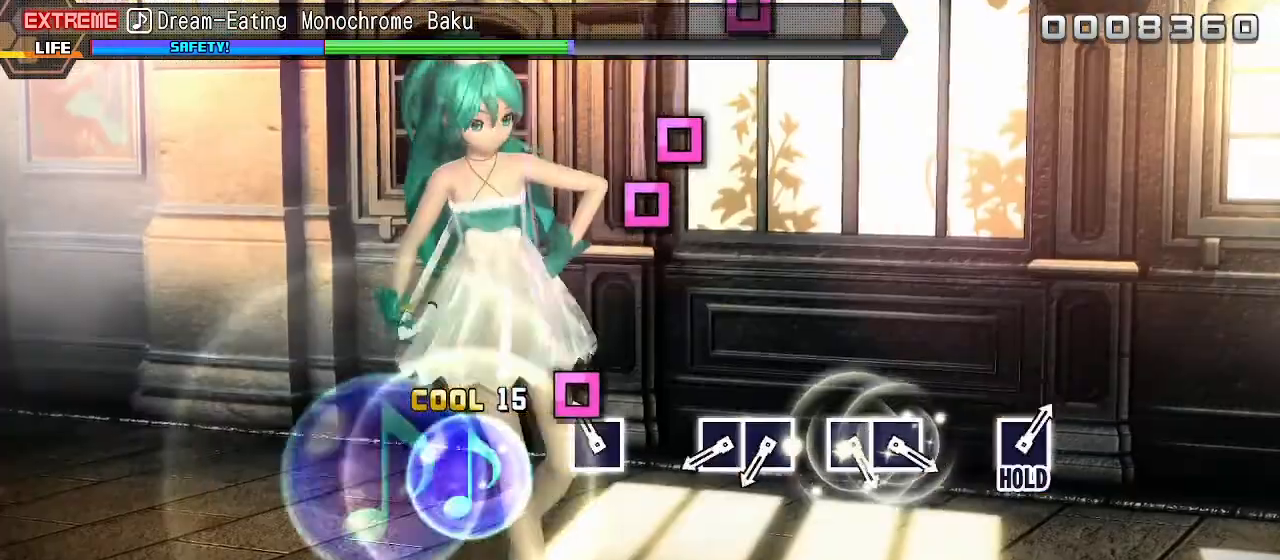
{"buttons": [], "left_stick": "center", "right_stick": "center", "events": [[83, "SQUARE", "up"], [283, "SQUARE", "down"], [400, "SQUARE", "up"], [417, "DPAD_LEFT", "down"], [500, "DPAD_LEFT", "up"]]}
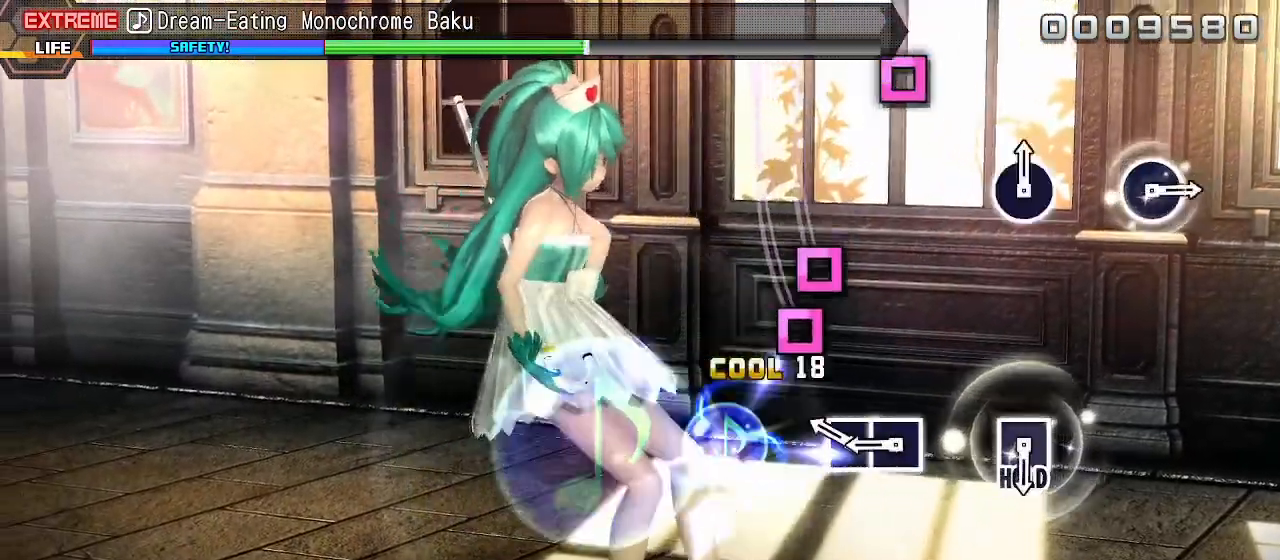
{"buttons": ["SQUARE"], "left_stick": "center", "right_stick": "center", "events": [[100, "SQUARE", "down"], [217, "DPAD_LEFT", "down"], [317, "DPAD_LEFT", "up"], [317, "SQUARE", "up"], [450, "SQUARE", "down"]]}
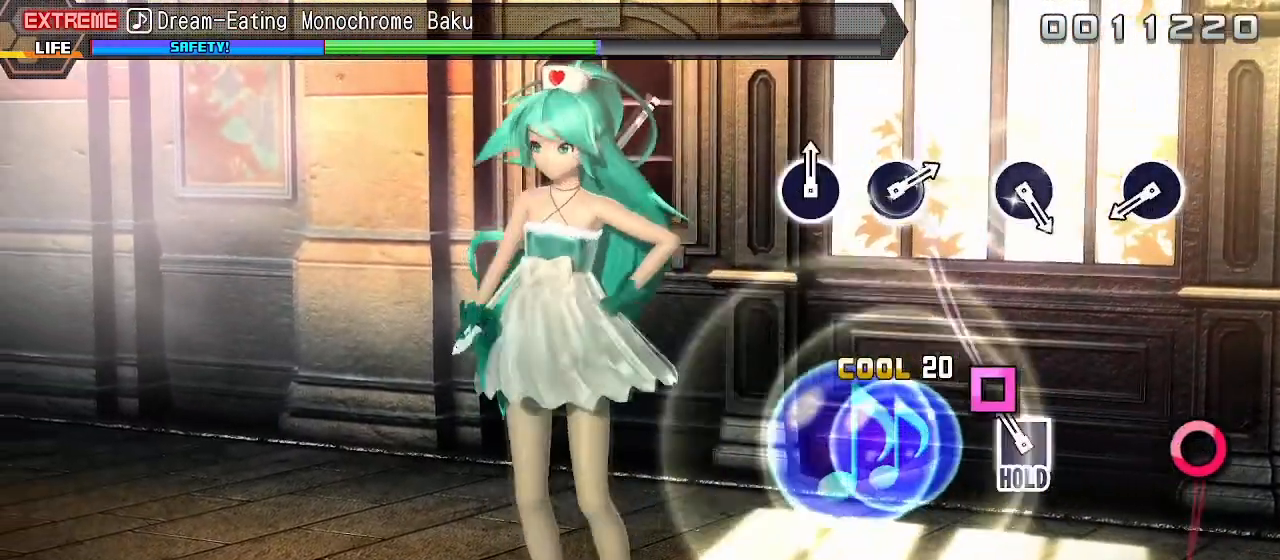
{"buttons": ["L2"], "left_stick": "center", "right_stick": "center", "events": [[150, "L2", "down"], [200, "SQUARE", "up"], [350, "CIRCLE", "down"], [450, "CIRCLE", "up"]]}